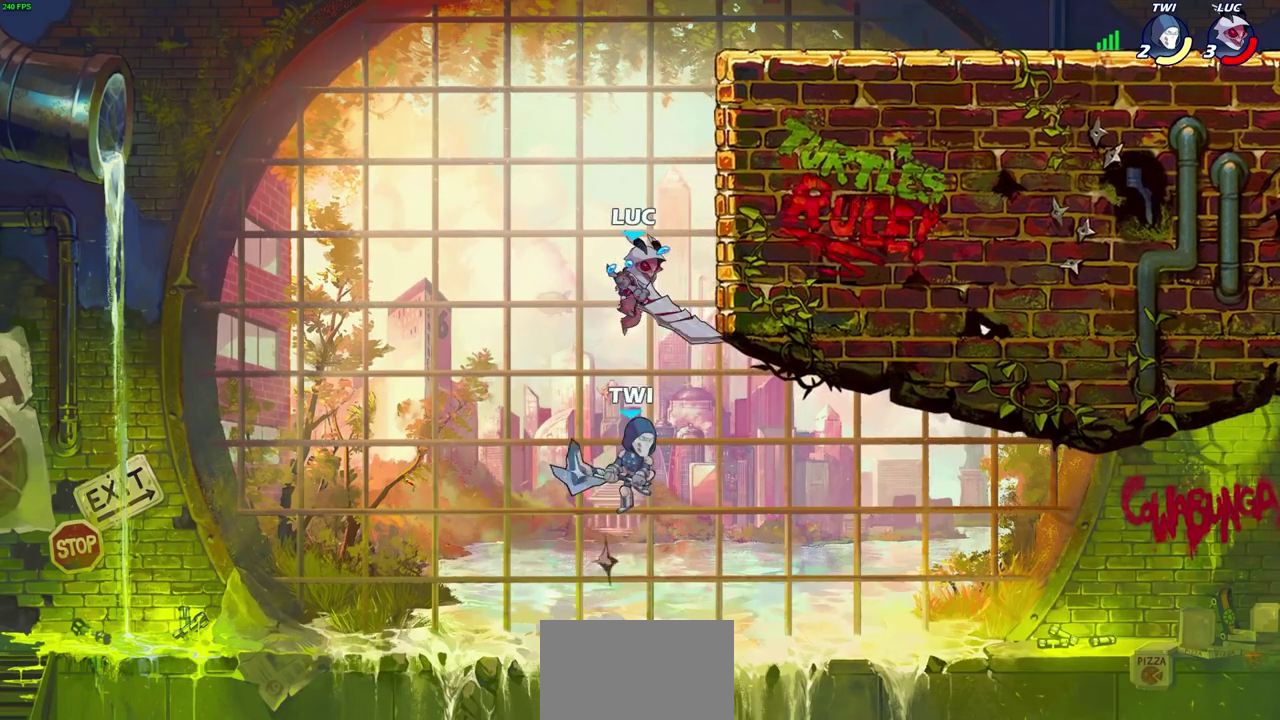
Gameplay with a controller (PlayStation layout); each line is a JSON object with the inputs held at the frame after it (dt_ms = milliseconds from this image to that frame). "events" lists button and stick changes between this image and that frame as [ms after this image, input, new state], when the widget could be followed in between.
{"dt_ms": 300, "buttons": ["R2"], "left_stick": "left", "right_stick": "center", "events": [[183, "left_stick", "up-left"], [233, "left_stick", "left"], [250, "R2", "down"]]}
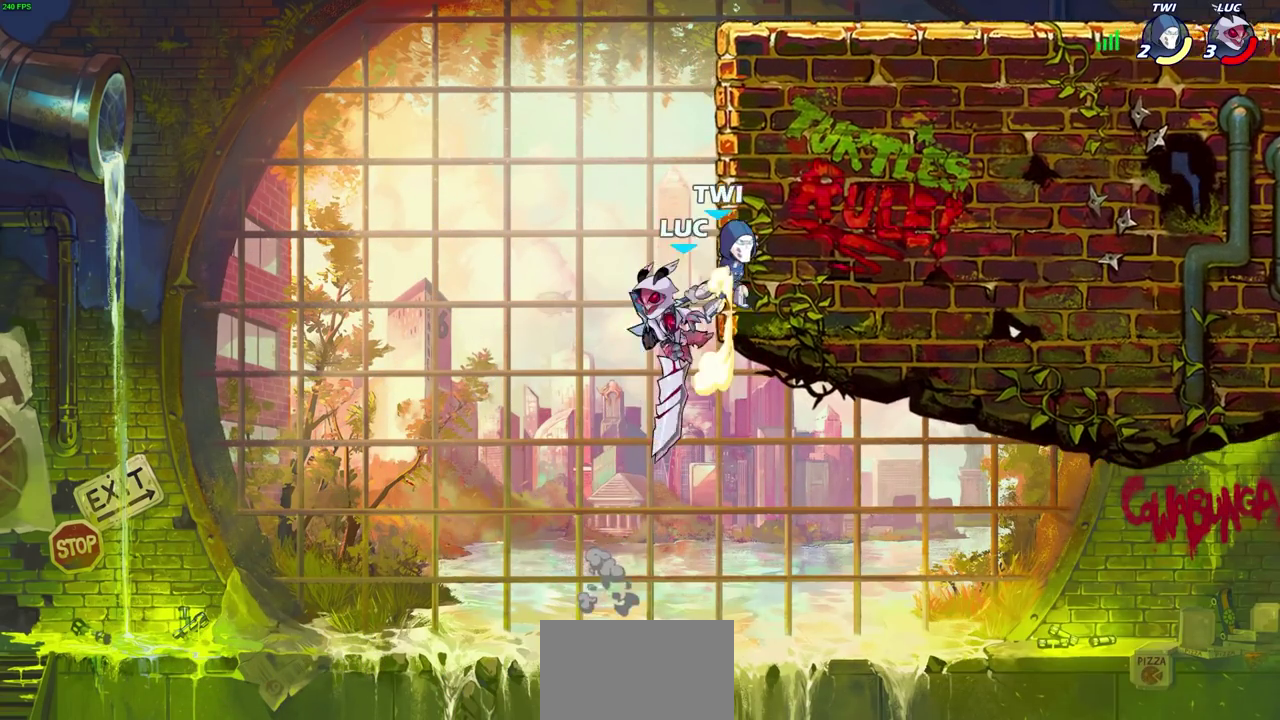
{"dt_ms": 500, "buttons": ["CIRCLE"], "left_stick": "up-left", "right_stick": "center", "events": [[183, "left_stick", "right"], [267, "R2", "up"], [300, "CROSS", "down"], [383, "left_stick", "up-right"], [417, "CIRCLE", "down"], [433, "CROSS", "up"], [483, "left_stick", "up-left"]]}
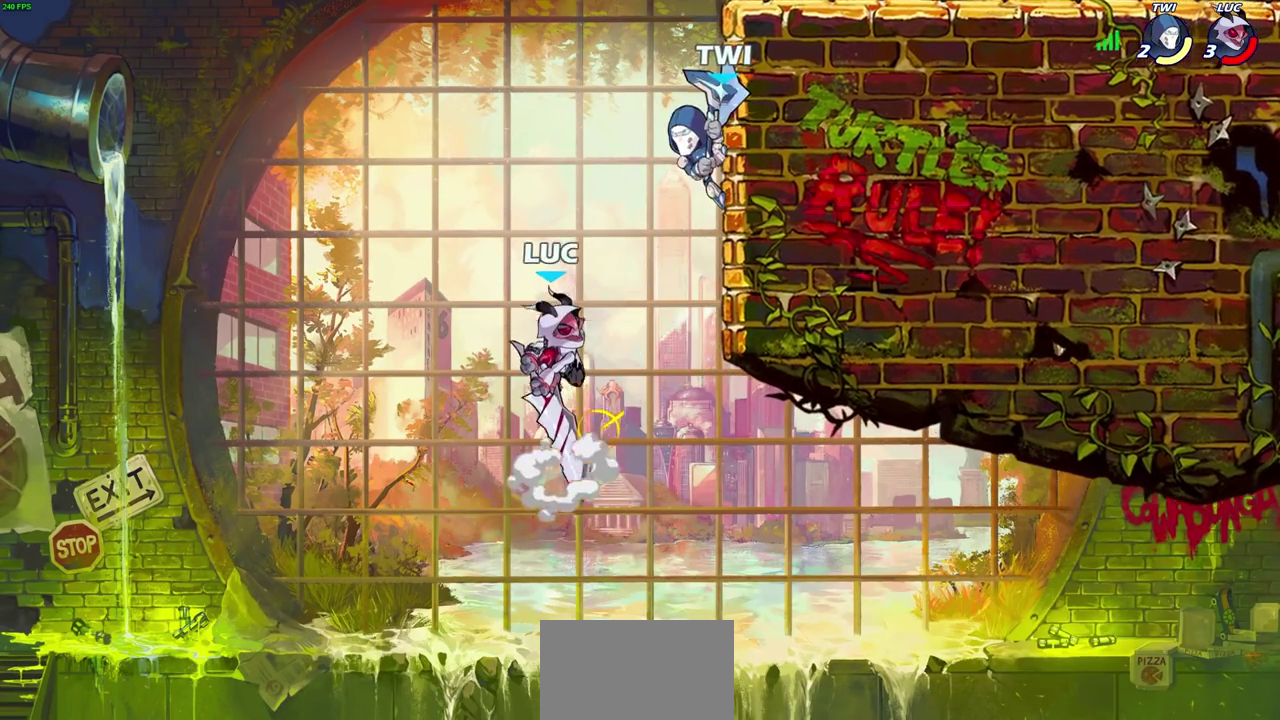
{"dt_ms": 500, "buttons": [], "left_stick": "left", "right_stick": "center", "events": [[67, "CIRCLE", "up"], [283, "left_stick", "left"]]}
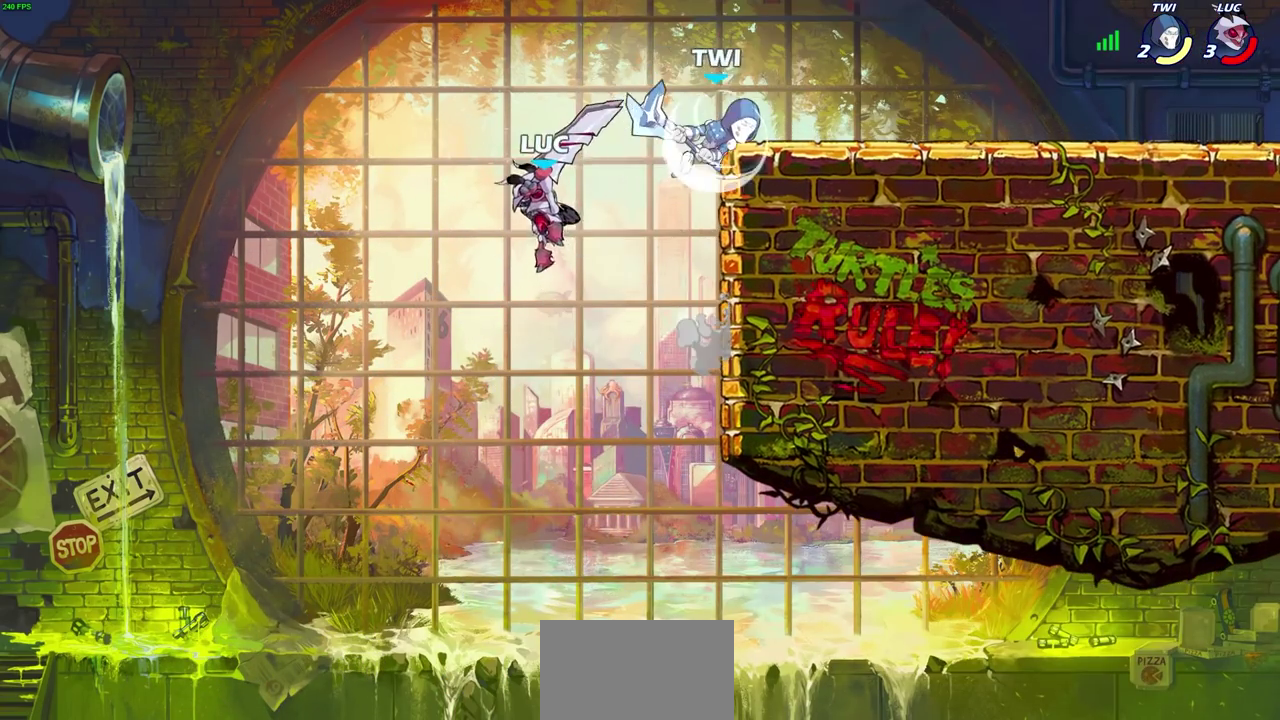
{"dt_ms": 500, "buttons": [], "left_stick": "right", "right_stick": "center", "events": [[117, "left_stick", "up-right"], [217, "left_stick", "right"], [300, "left_stick", "left"], [483, "left_stick", "right"]]}
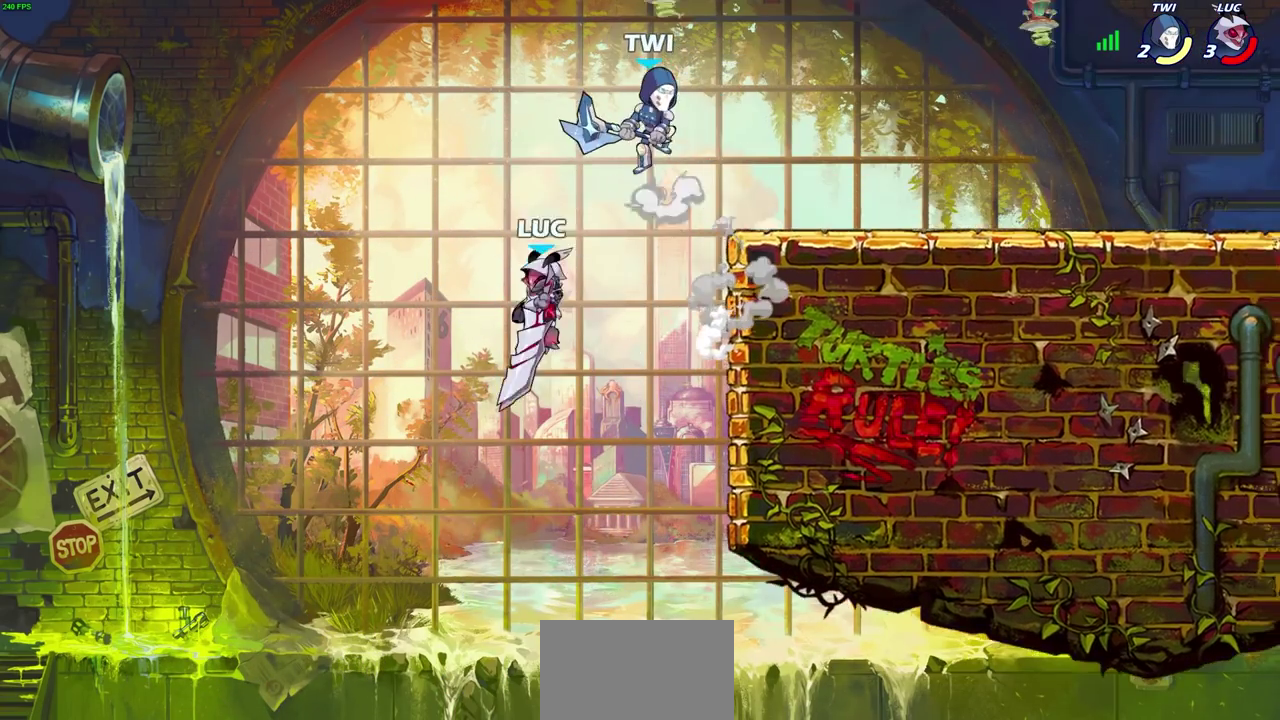
{"dt_ms": 400, "buttons": [], "left_stick": "up-right", "right_stick": "center", "events": [[150, "CROSS", "down"], [233, "SQUARE", "down"], [233, "left_stick", "up-right"], [267, "CROSS", "up"], [317, "SQUARE", "up"]]}
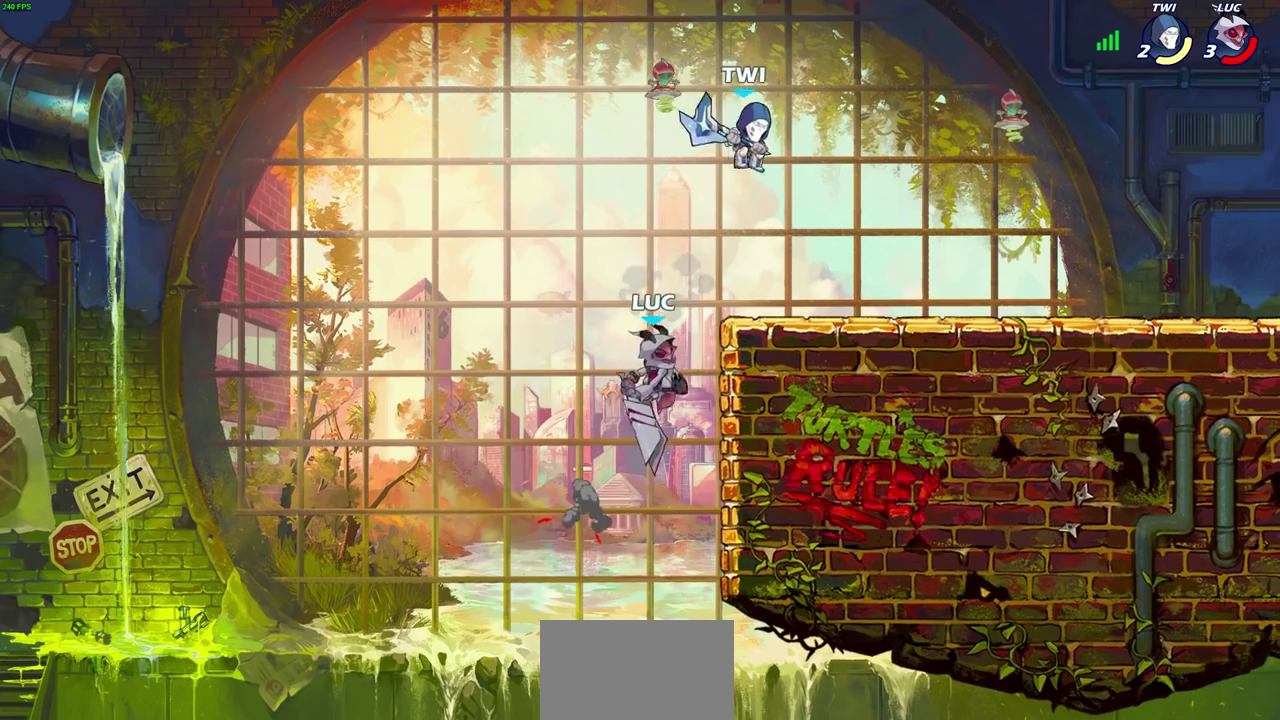
{"dt_ms": 700, "buttons": [], "left_stick": "right", "right_stick": "center", "events": [[117, "left_stick", "up-left"], [217, "left_stick", "left"], [333, "left_stick", "down-left"], [467, "left_stick", "right"]]}
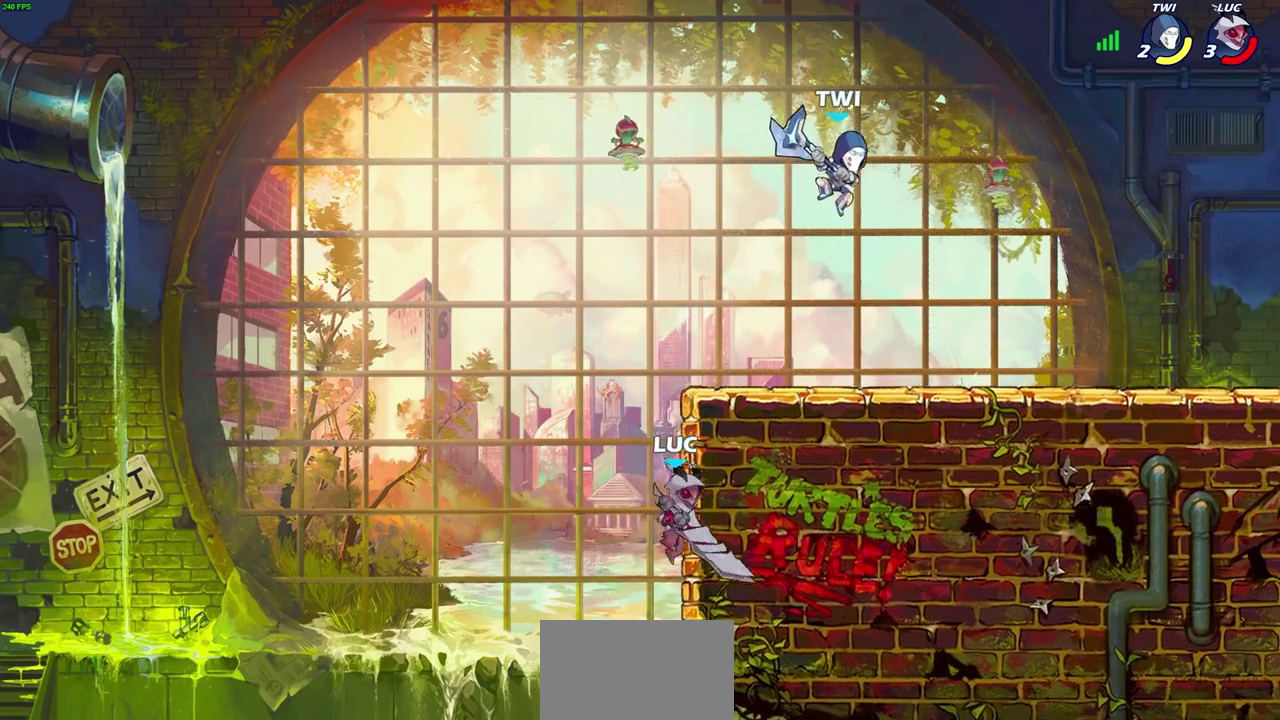
{"dt_ms": 400, "buttons": ["CROSS"], "left_stick": "right", "right_stick": "center", "events": [[67, "CROSS", "down"], [133, "left_stick", "up-left"], [217, "CROSS", "up"], [283, "left_stick", "up-right"], [317, "CROSS", "down"], [333, "left_stick", "right"]]}
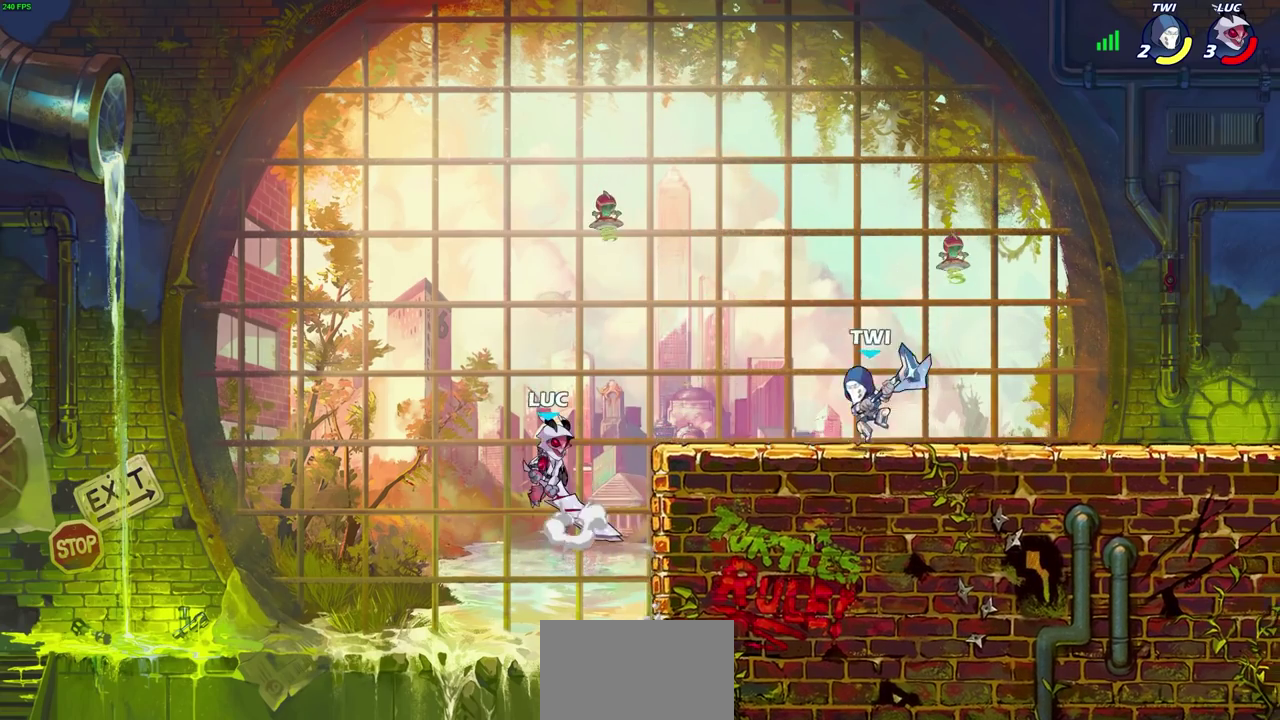
{"dt_ms": 400, "buttons": ["CIRCLE", "R2"], "left_stick": "center", "right_stick": "center", "events": [[83, "CROSS", "up"], [117, "R2", "down"], [133, "CIRCLE", "down"], [383, "left_stick", "center"]]}
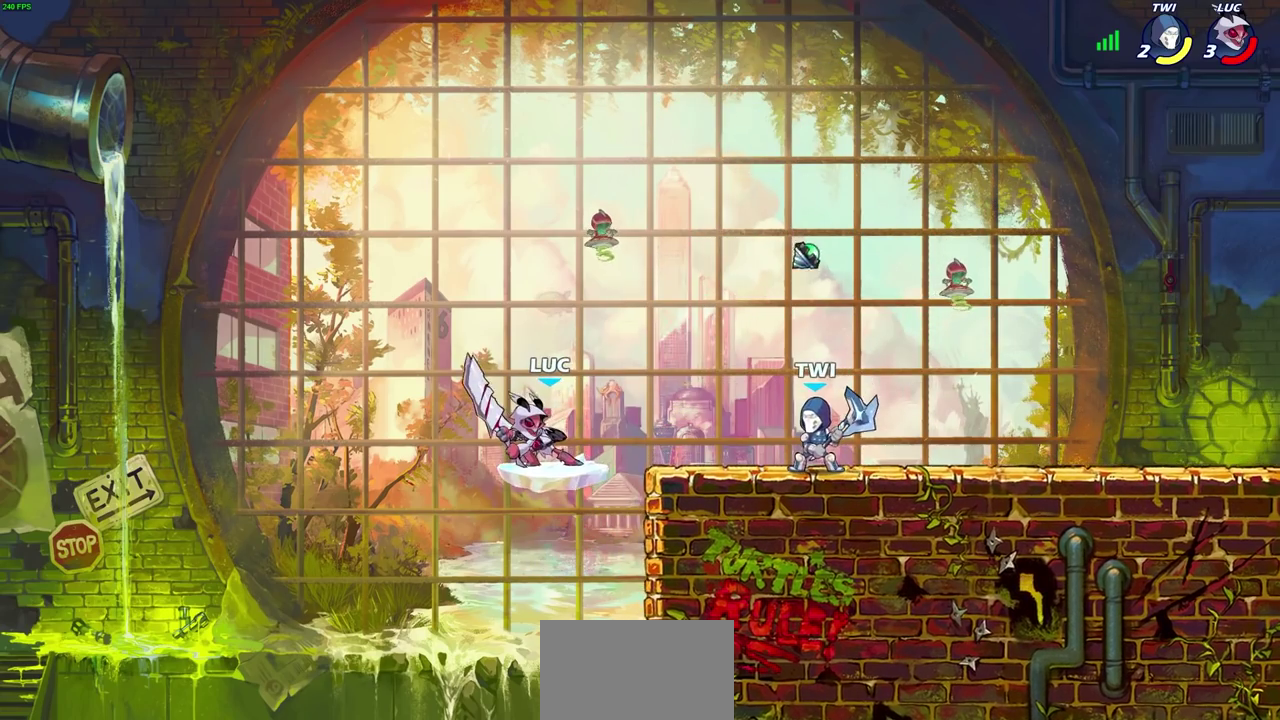
{"dt_ms": 700, "buttons": [], "left_stick": "right", "right_stick": "center", "events": [[100, "CIRCLE", "up"], [117, "R2", "up"], [467, "left_stick", "right"]]}
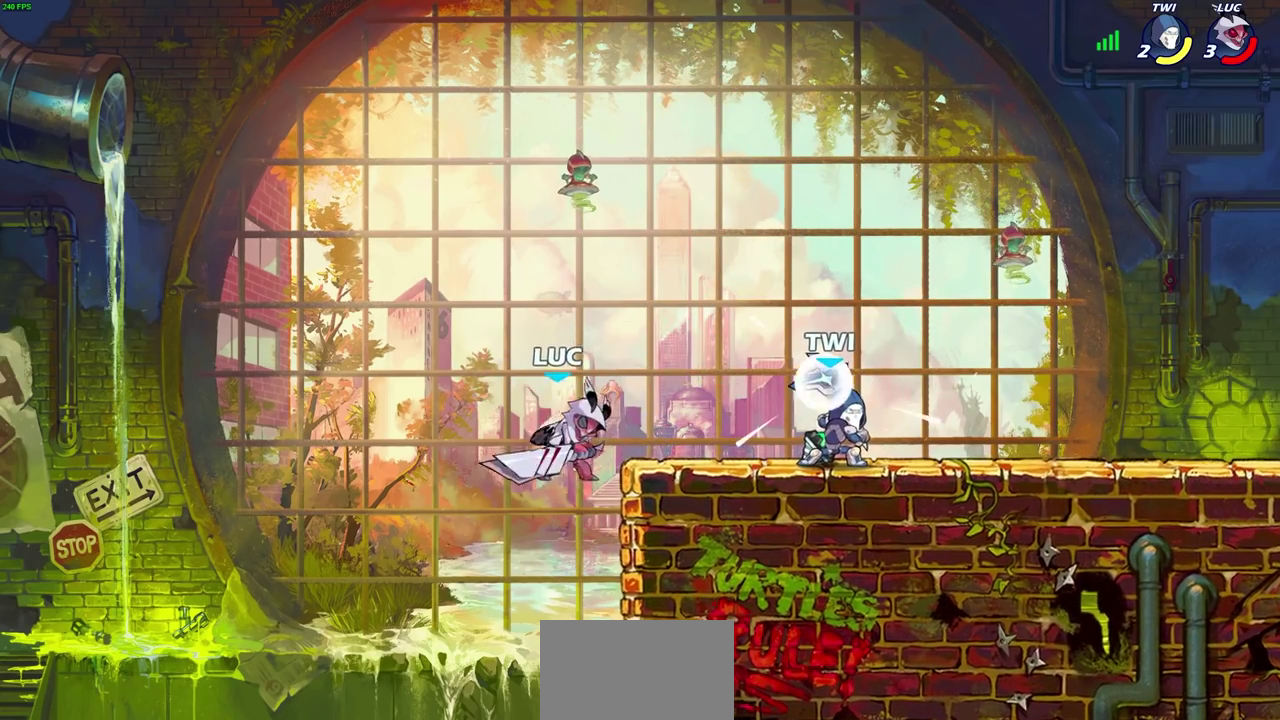
{"dt_ms": 400, "buttons": [], "left_stick": "right", "right_stick": "center", "events": []}
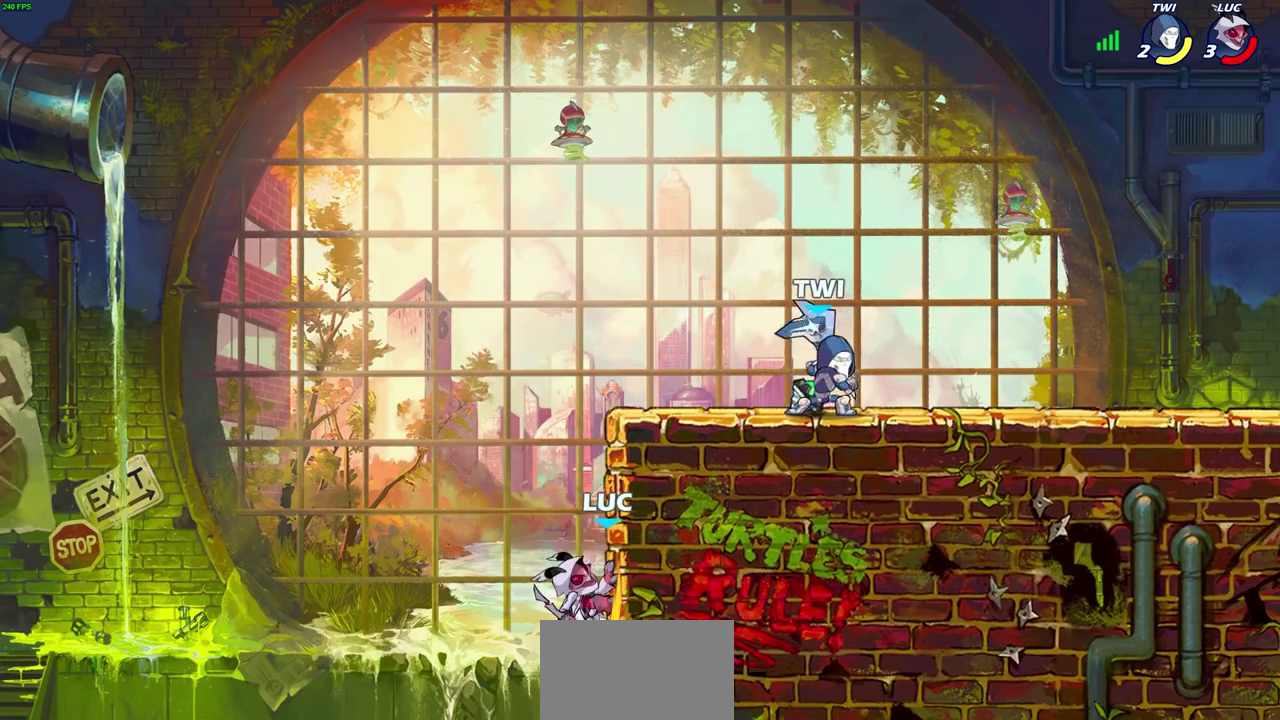
{"dt_ms": 400, "buttons": [], "left_stick": "right", "right_stick": "center", "events": [[50, "CROSS", "down"], [133, "CROSS", "up"], [233, "left_stick", "up-left"], [367, "left_stick", "right"]]}
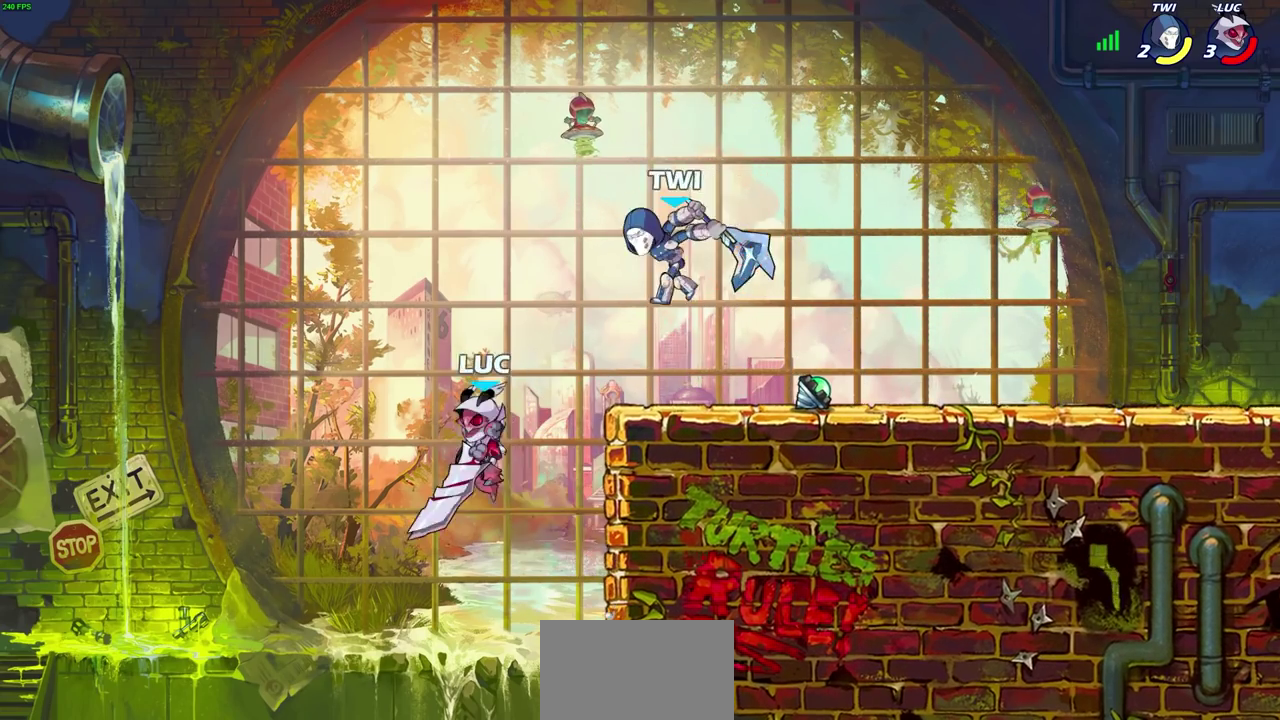
{"dt_ms": 700, "buttons": [], "left_stick": "up-right", "right_stick": "center", "events": [[267, "CROSS", "down"], [317, "CIRCLE", "down"], [317, "CROSS", "up"], [383, "CIRCLE", "up"], [417, "left_stick", "up"], [500, "left_stick", "up-left"], [617, "left_stick", "down-left"], [683, "left_stick", "up-right"]]}
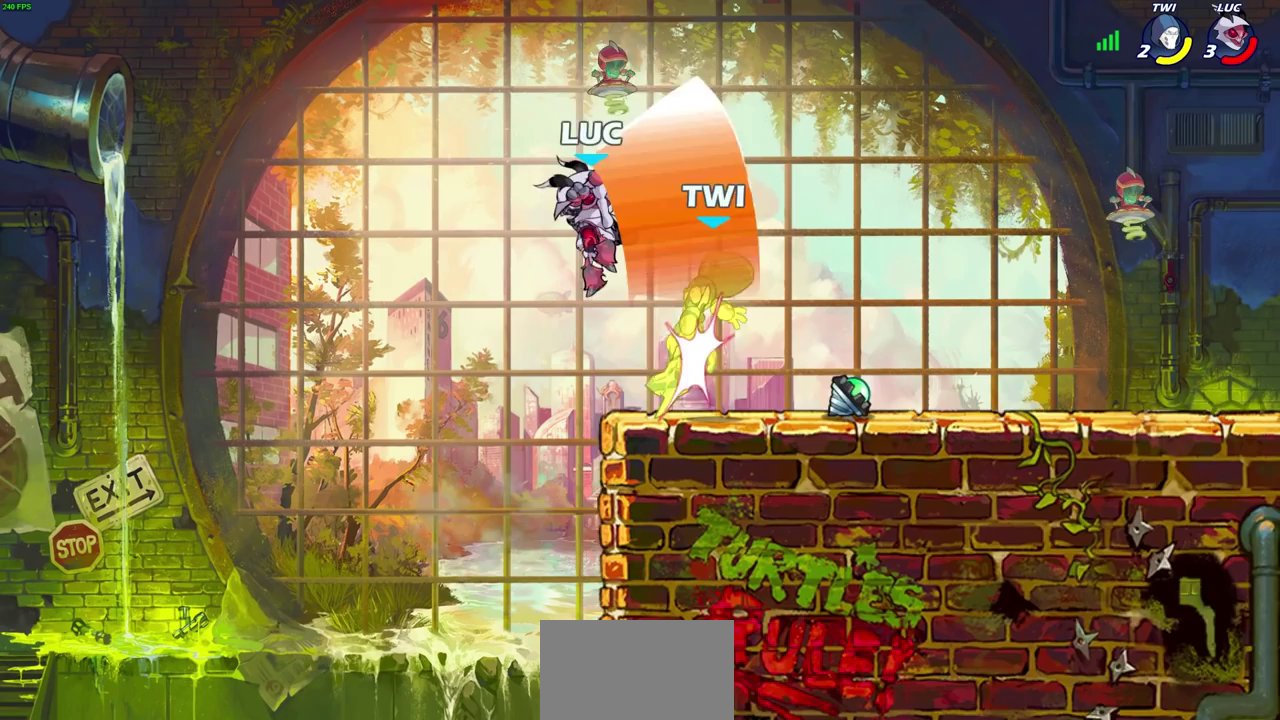
{"dt_ms": 400, "buttons": [], "left_stick": "up-right", "right_stick": "center", "events": [[250, "SQUARE", "down"], [300, "left_stick", "up"], [333, "SQUARE", "up"], [400, "left_stick", "up-right"]]}
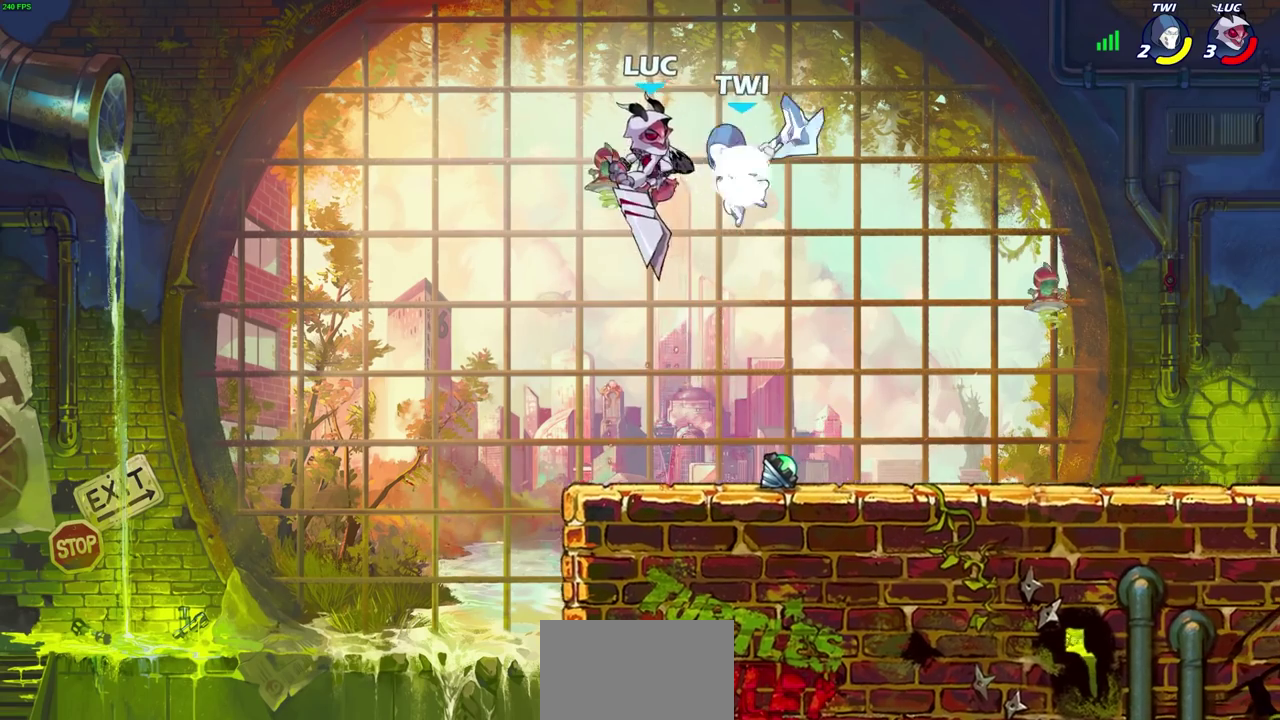
{"dt_ms": 400, "buttons": [], "left_stick": "right", "right_stick": "center", "events": [[50, "left_stick", "right"]]}
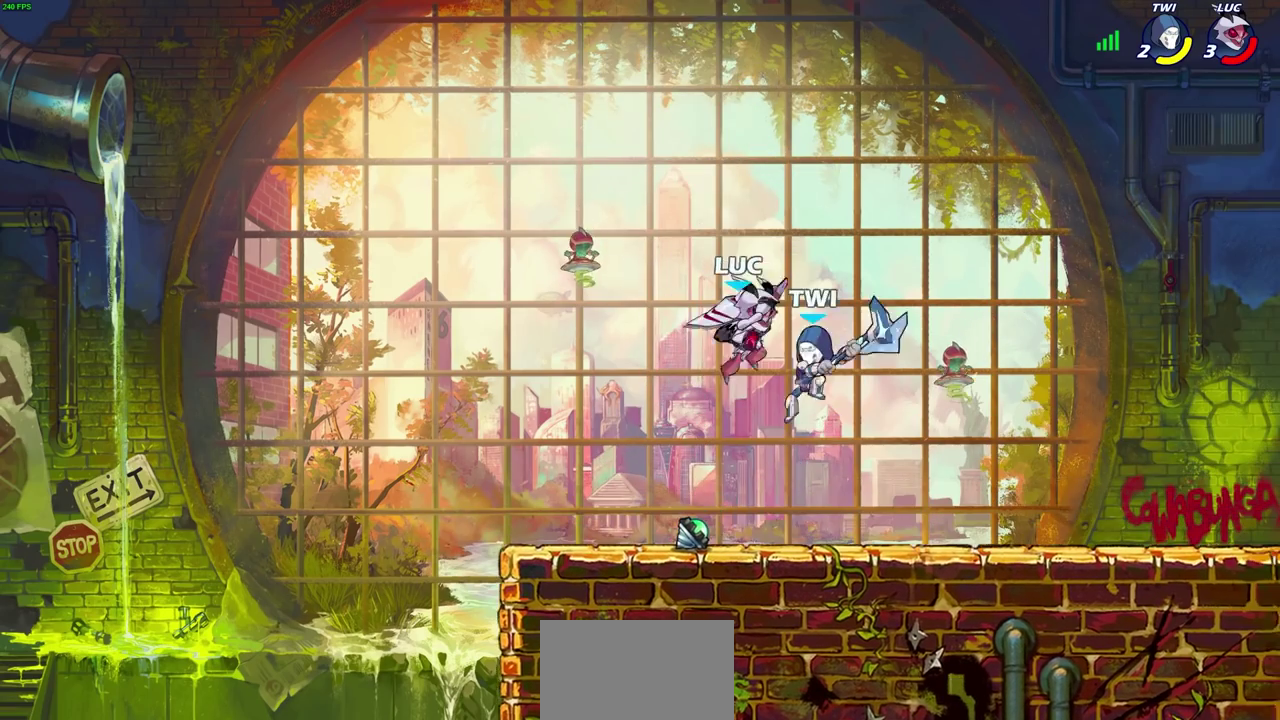
{"dt_ms": 700, "buttons": ["SQUARE"], "left_stick": "center", "right_stick": "center", "events": [[250, "left_stick", "left"], [450, "SQUARE", "down"], [450, "left_stick", "center"], [533, "SQUARE", "up"], [650, "SQUARE", "down"]]}
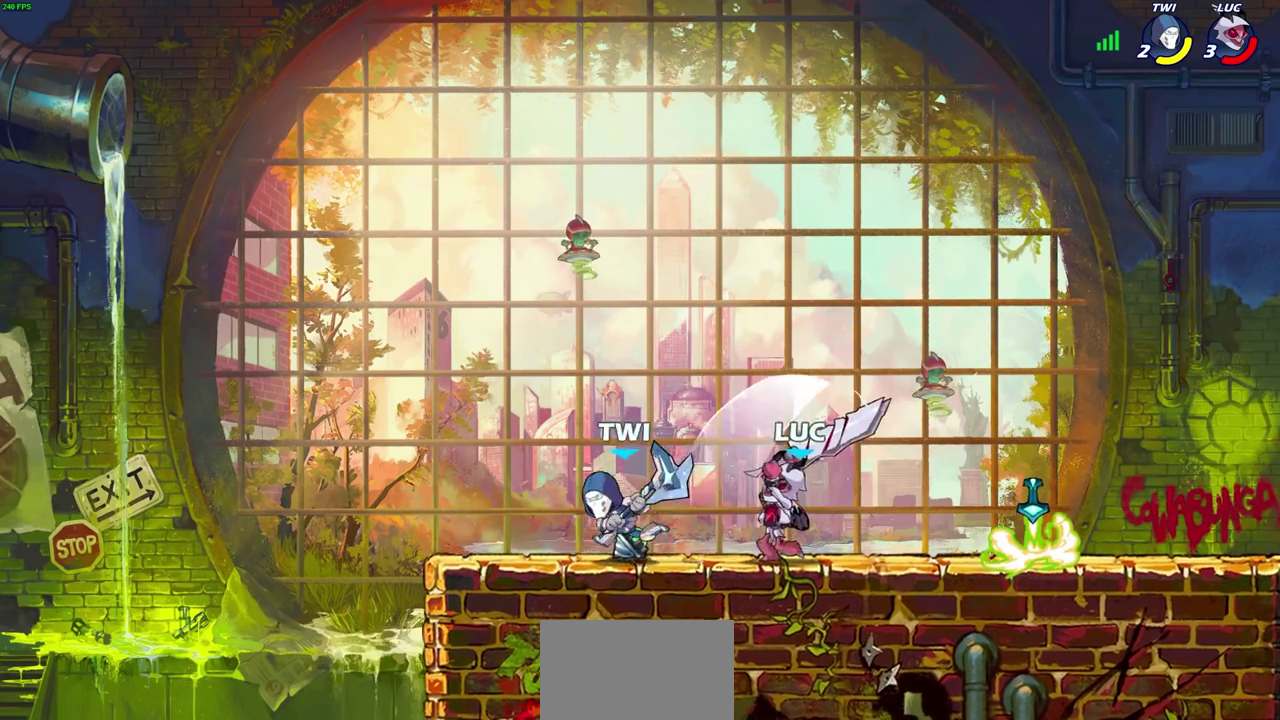
{"dt_ms": 400, "buttons": ["SQUARE"], "left_stick": "down-left", "right_stick": "center", "events": [[33, "SQUARE", "up"], [33, "left_stick", "down"], [117, "SQUARE", "down"], [200, "SQUARE", "up"], [250, "left_stick", "down-left"], [383, "SQUARE", "down"]]}
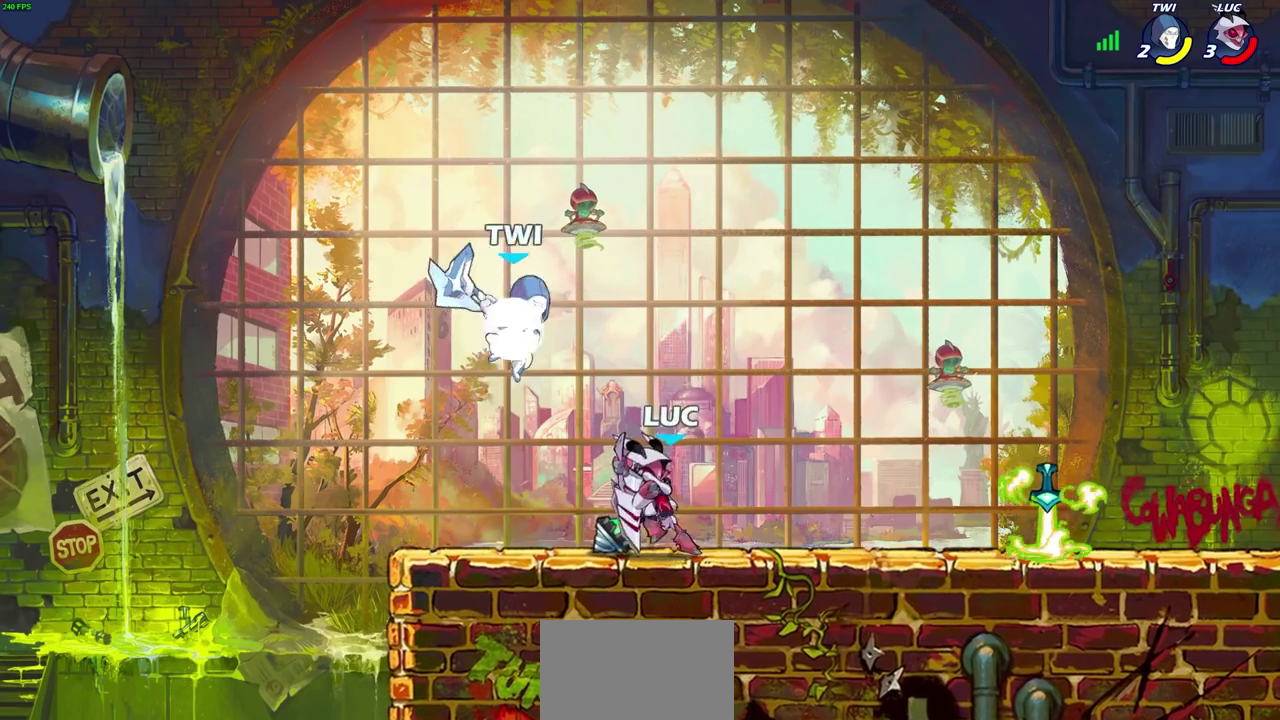
{"dt_ms": 400, "buttons": [], "left_stick": "center", "right_stick": "center", "events": [[83, "SQUARE", "up"], [250, "left_stick", "center"]]}
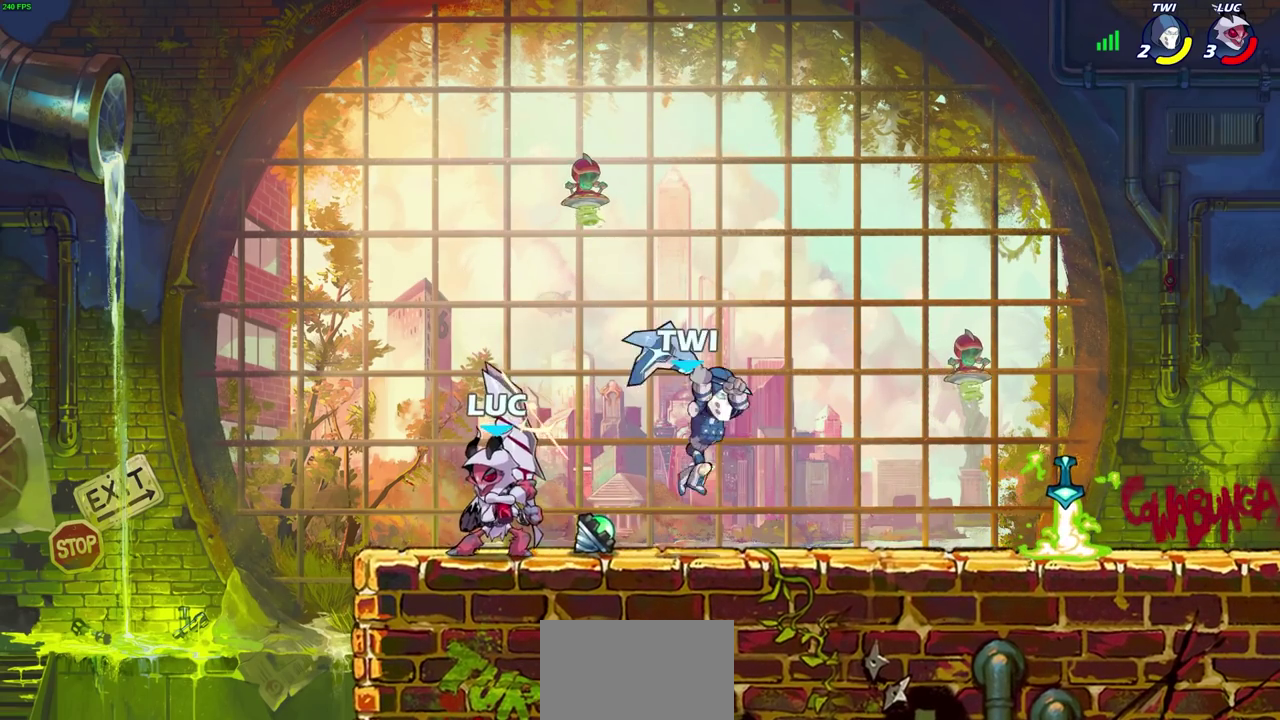
{"dt_ms": 700, "buttons": ["R1"], "left_stick": "right", "right_stick": "center", "events": [[50, "left_stick", "up-left"], [100, "CROSS", "down"], [217, "R2", "down"], [233, "left_stick", "up"], [267, "CROSS", "up"], [283, "R2", "up"], [283, "left_stick", "up-right"], [383, "left_stick", "right"], [700, "R1", "down"]]}
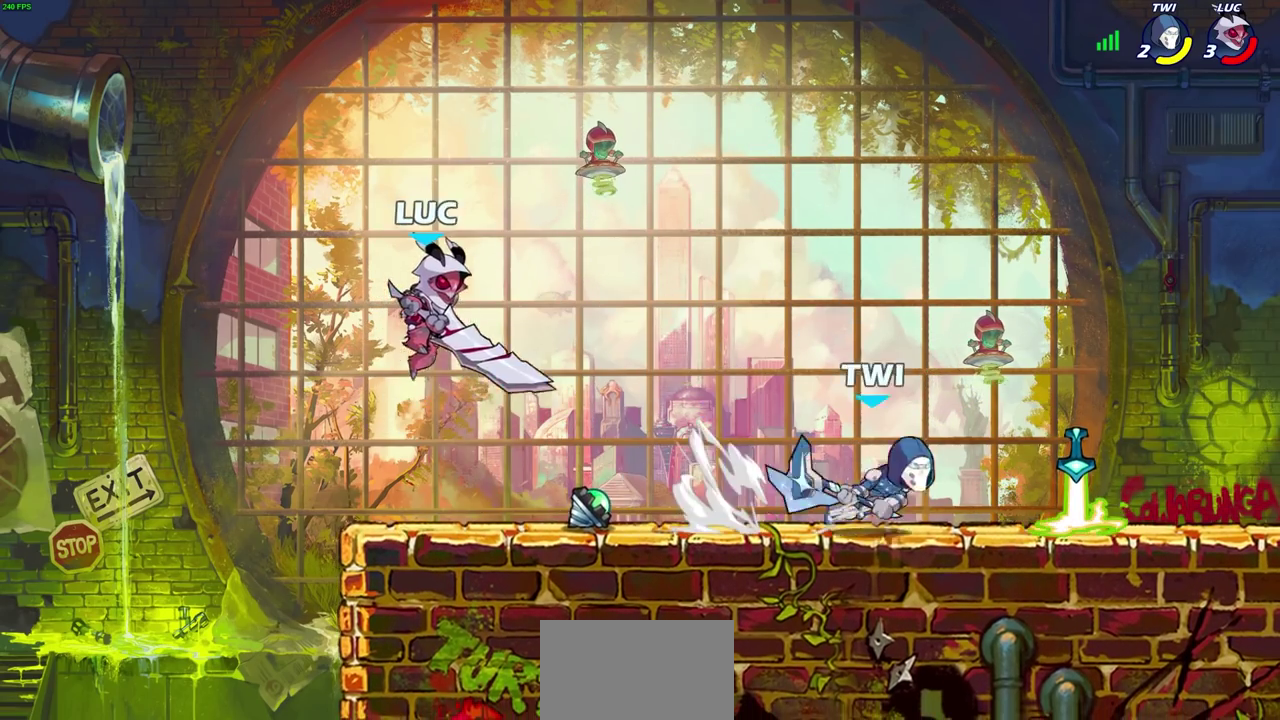
{"dt_ms": 400, "buttons": [], "left_stick": "center", "right_stick": "center", "events": [[67, "R1", "up"], [117, "left_stick", "center"]]}
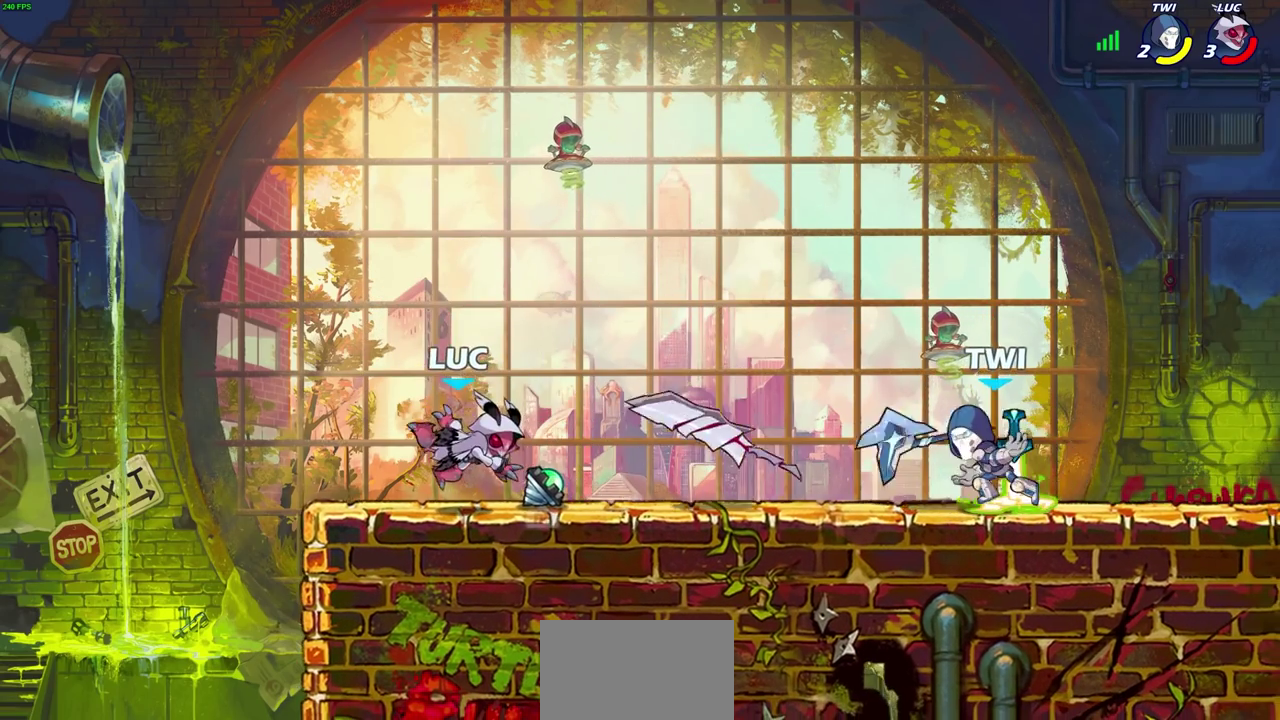
{"dt_ms": 400, "buttons": [], "left_stick": "right", "right_stick": "center", "events": [[33, "left_stick", "right"], [117, "R1", "down"], [150, "left_stick", "center"], [200, "R1", "up"], [250, "CROSS", "down"], [367, "CROSS", "up"], [400, "left_stick", "right"]]}
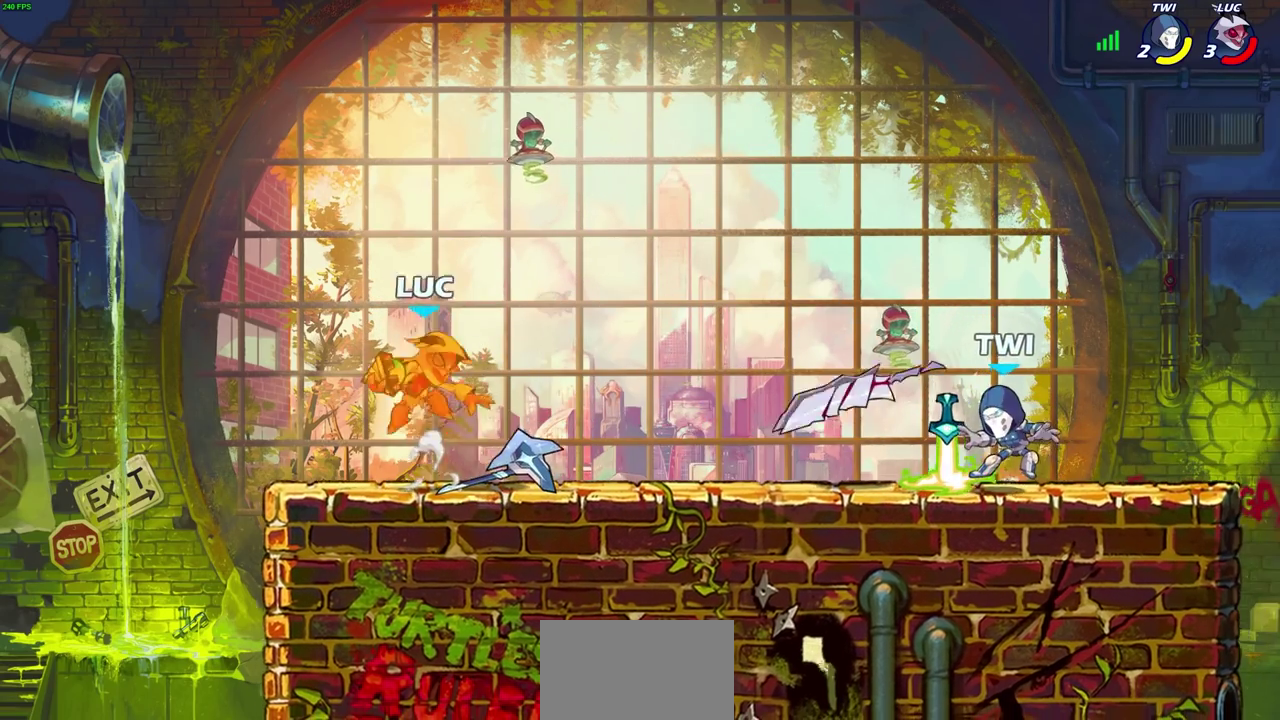
{"dt_ms": 700, "buttons": ["CROSS"], "left_stick": "up-right", "right_stick": "center", "events": [[133, "CROSS", "down"], [167, "CIRCLE", "down"], [167, "left_stick", "down-right"], [183, "CROSS", "up"], [233, "CIRCLE", "up"], [317, "left_stick", "center"], [567, "left_stick", "right"], [633, "CROSS", "down"], [667, "left_stick", "up-right"]]}
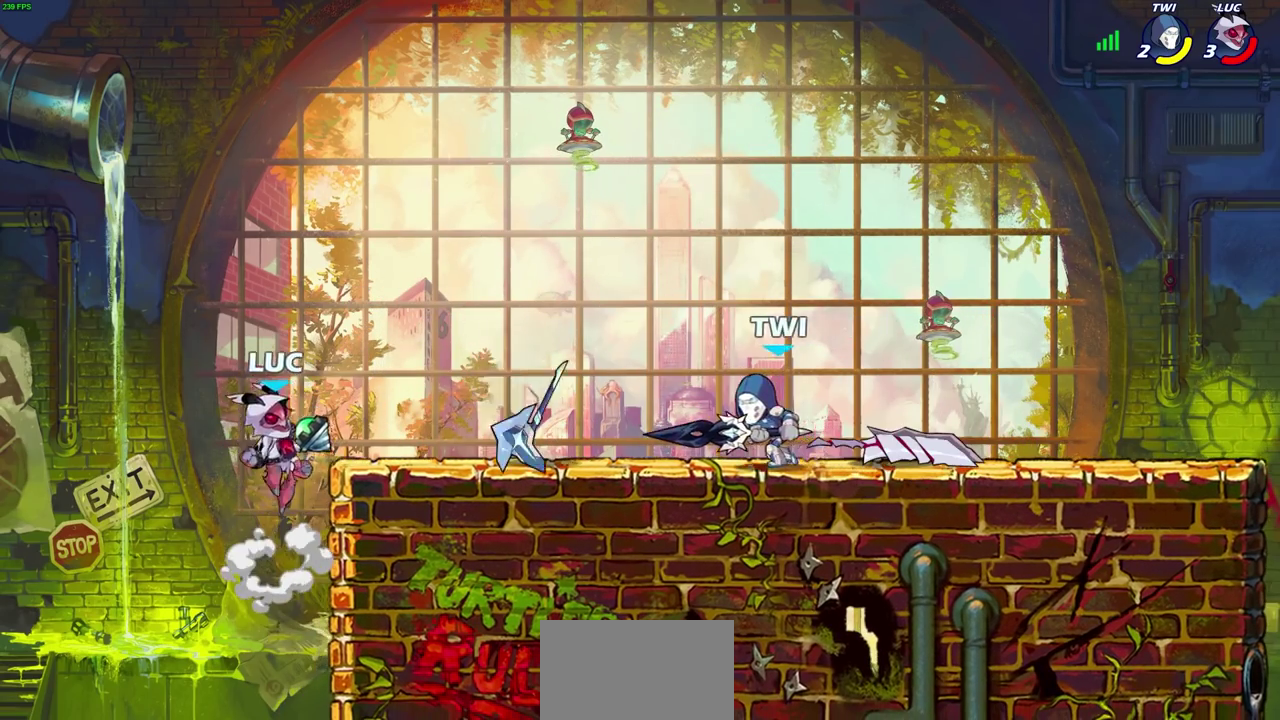
{"dt_ms": 400, "buttons": [], "left_stick": "right", "right_stick": "center", "events": [[17, "R1", "down"], [33, "left_stick", "up-left"], [67, "CROSS", "up"], [117, "R1", "up"], [200, "CROSS", "down"], [267, "left_stick", "down-left"], [333, "left_stick", "right"], [383, "CROSS", "up"]]}
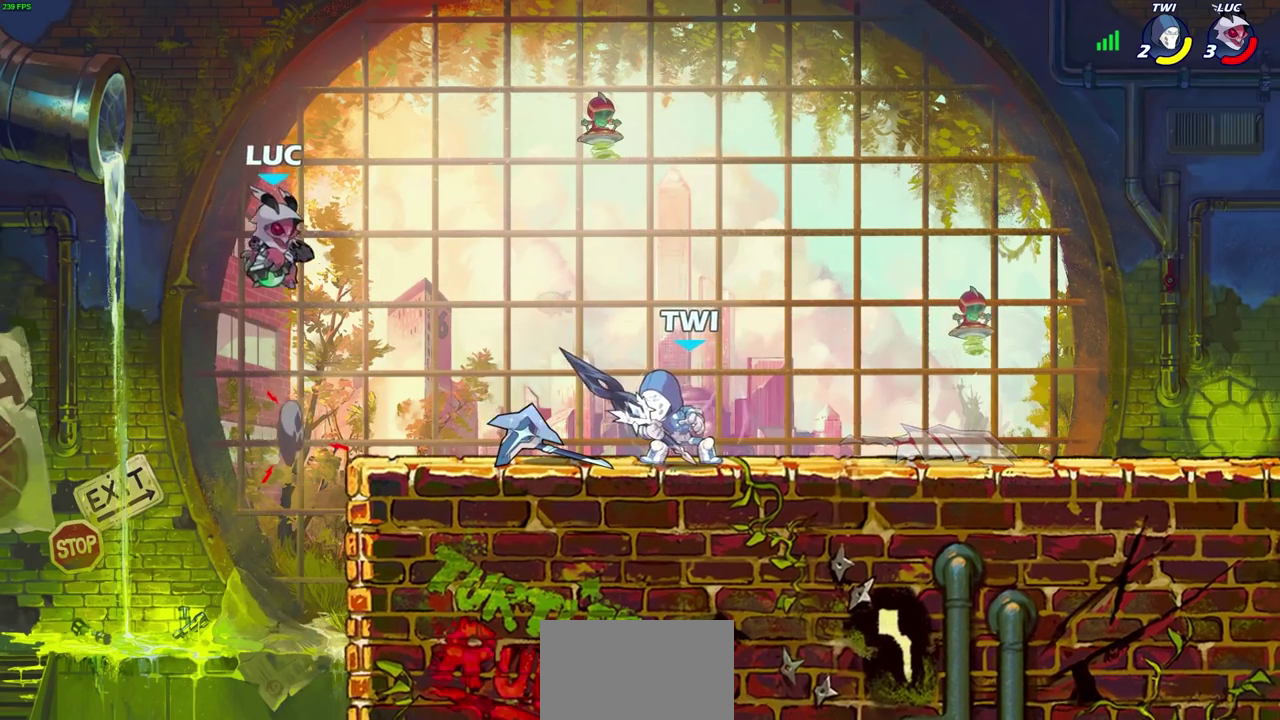
{"dt_ms": 500, "buttons": [], "left_stick": "right", "right_stick": "center", "events": [[100, "CIRCLE", "down"], [117, "left_stick", "down-right"], [200, "CIRCLE", "up"], [233, "left_stick", "center"], [483, "left_stick", "right"]]}
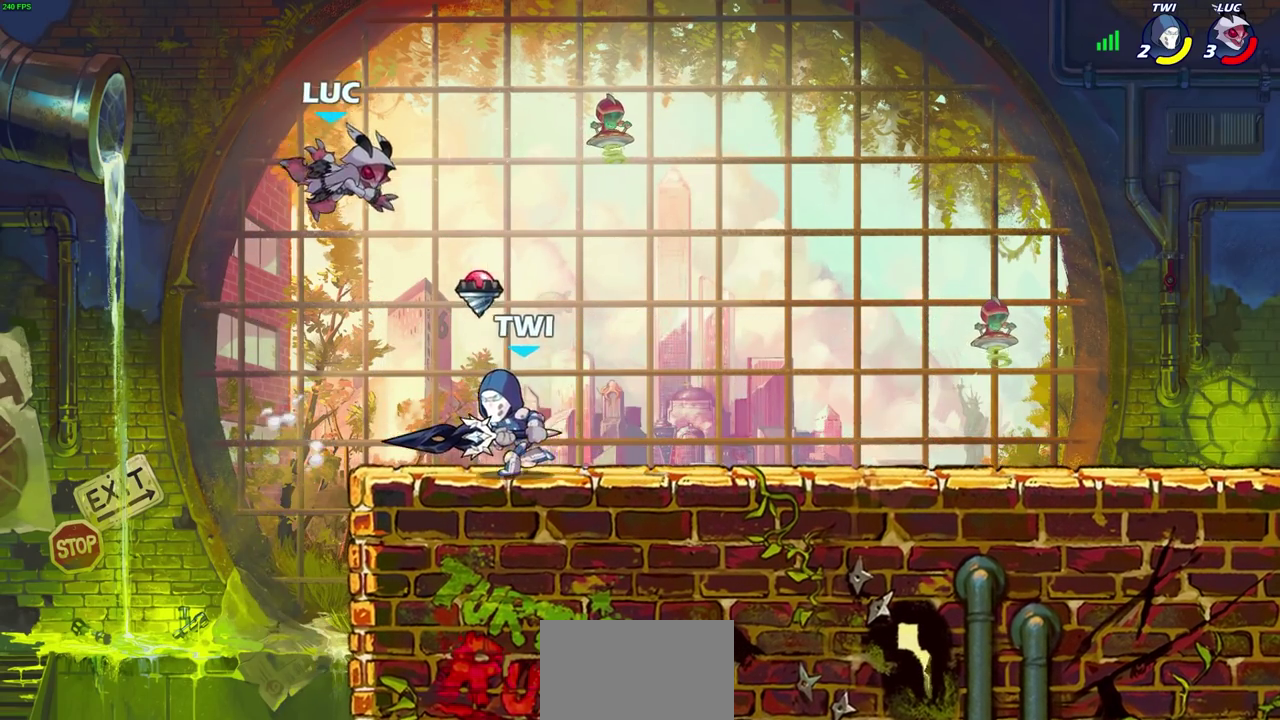
{"dt_ms": 700, "buttons": ["SQUARE"], "left_stick": "center", "right_stick": "center", "events": [[333, "SQUARE", "down"], [333, "left_stick", "center"], [433, "SQUARE", "up"], [517, "SQUARE", "down"], [617, "SQUARE", "up"], [700, "SQUARE", "down"]]}
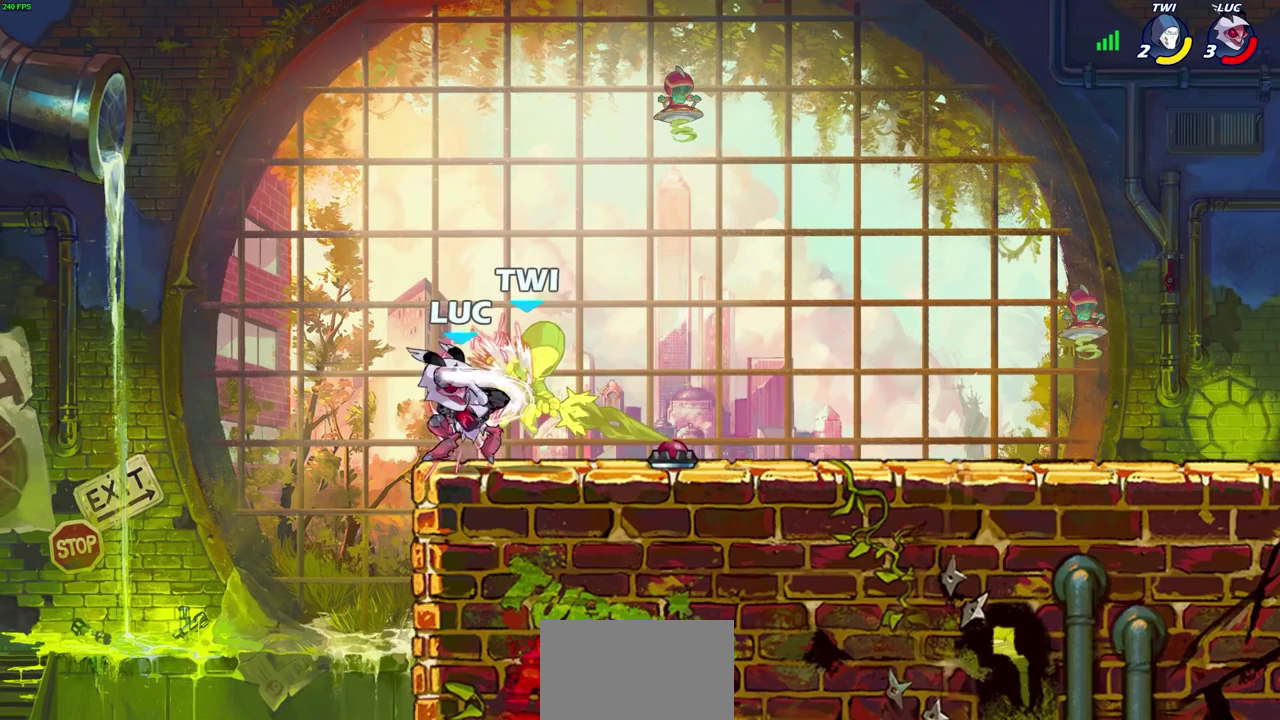
{"dt_ms": 300, "buttons": [], "left_stick": "center", "right_stick": "center", "events": [[83, "SQUARE", "up"]]}
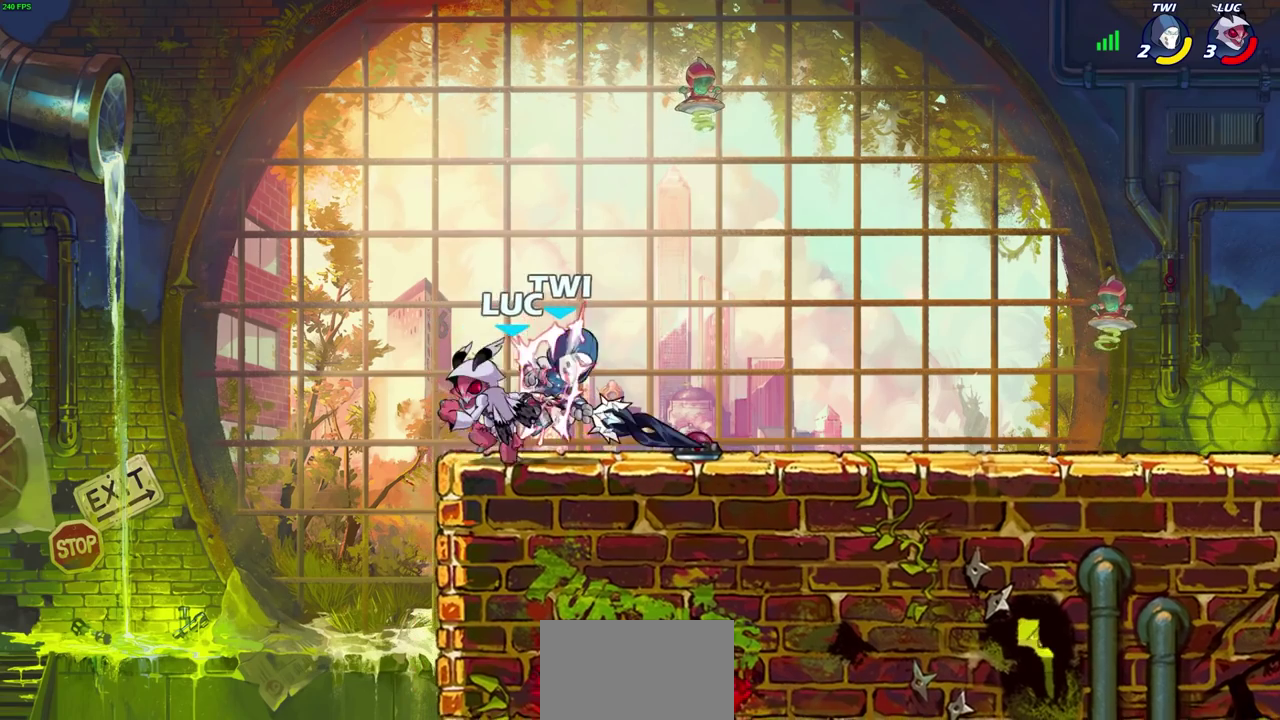
{"dt_ms": 500, "buttons": [], "left_stick": "center", "right_stick": "center", "events": []}